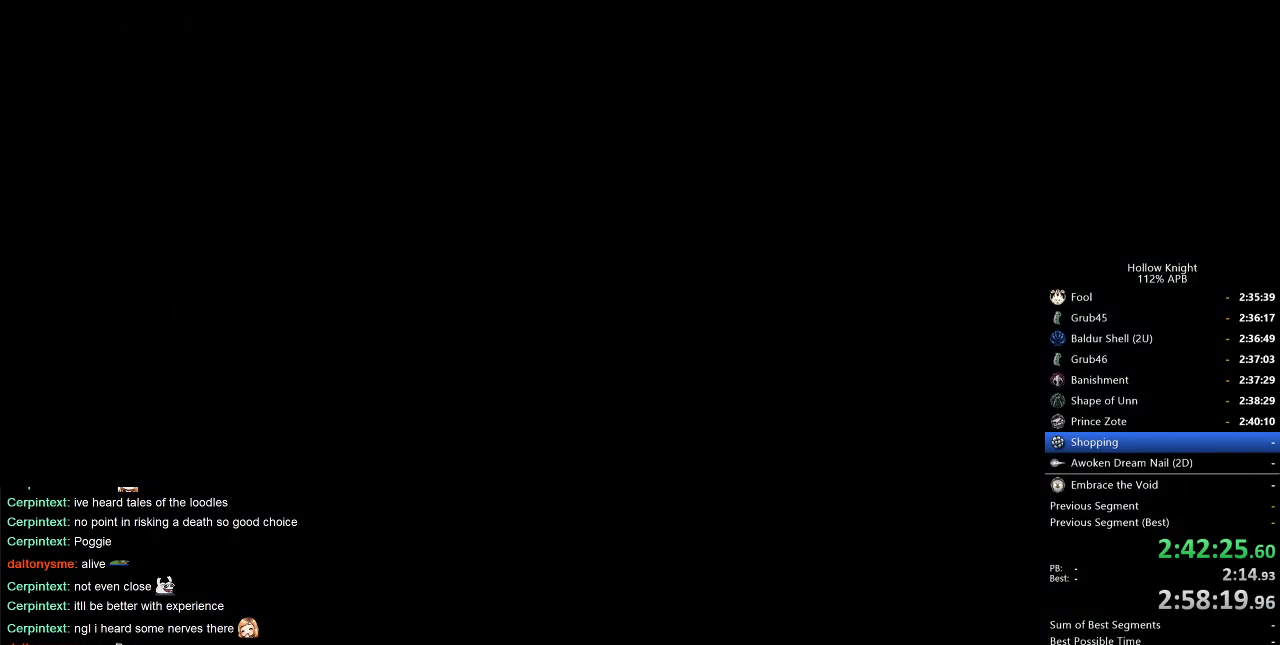
Gameplay with keyboard; each line is a JSON object with the keys held at the frame after it. "events" lists presses ("down") and releases ("up") of "cdash", "dash", "dnail", "down", "heal", "inv", "jump", "left", "nail", "right", "spell" and "up" between this image and that frame as [ms after this image, input, new state], when the widget could be followed in between. No other keys are recorded. Mouse input is not recorded. Key names are as the overlay labels them; some are game actions (e.g. jump) rather than physical keys.
{"keys": [], "events": []}
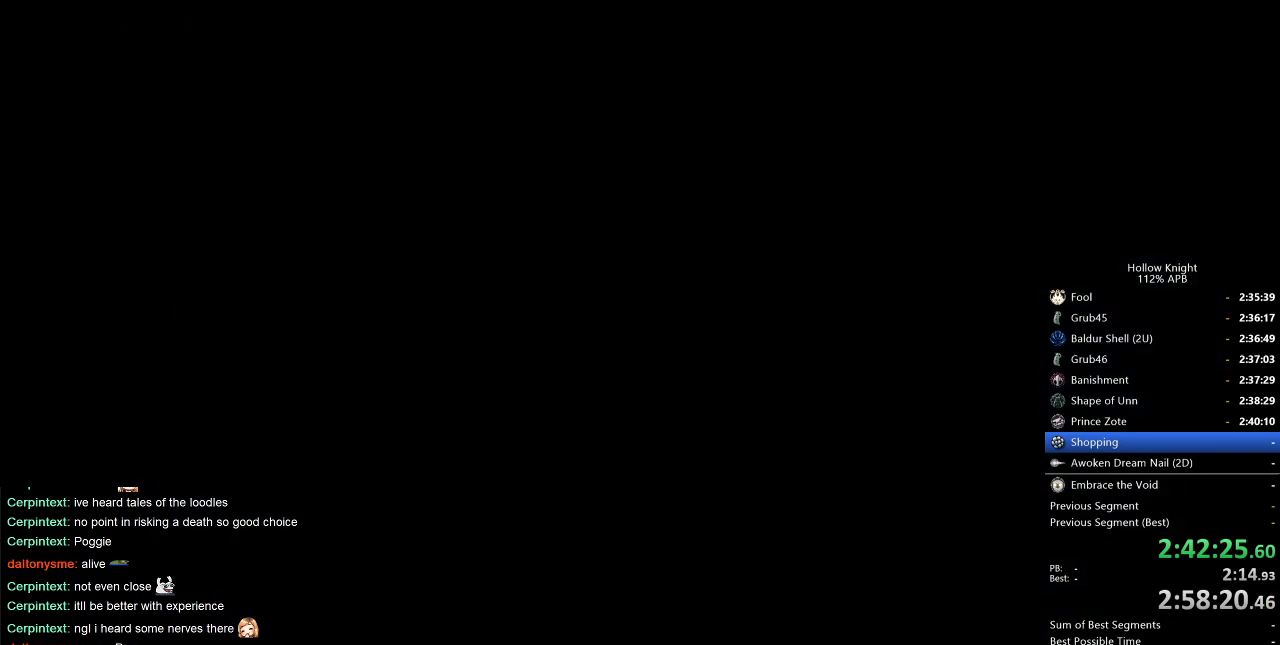
{"keys": [], "events": []}
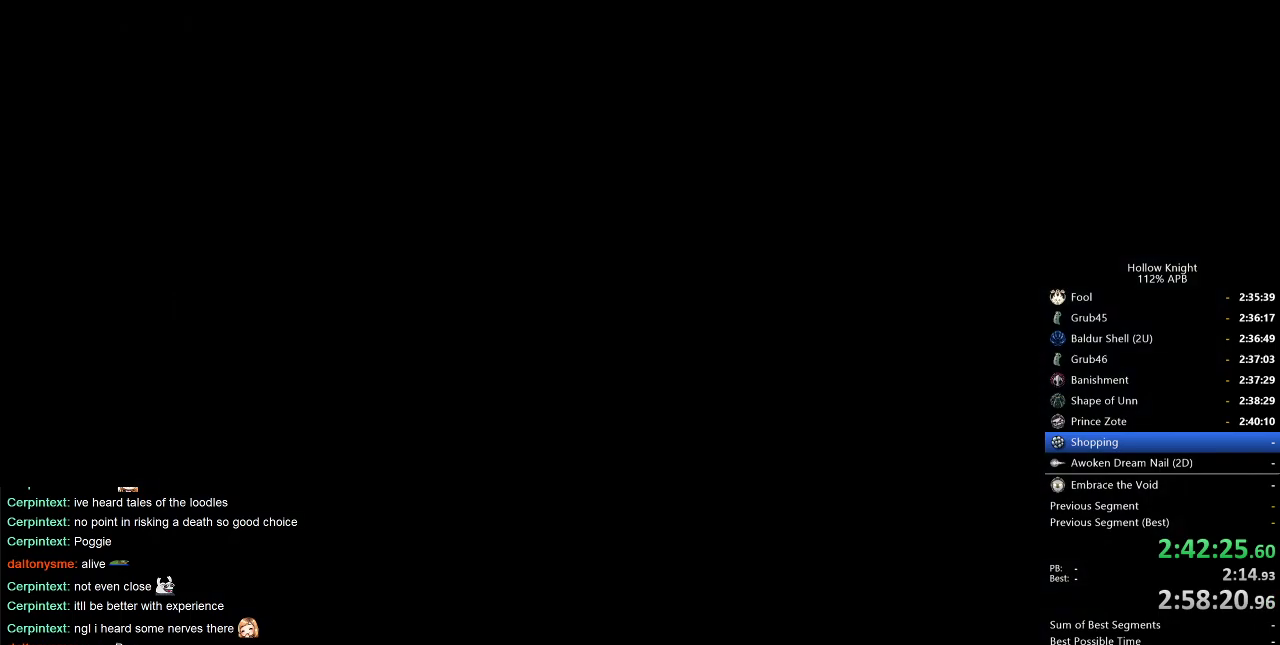
{"keys": ["left"], "events": [[100, "left", "down"], [183, "left", "up"], [266, "left", "down"], [383, "left", "up"], [466, "left", "down"]]}
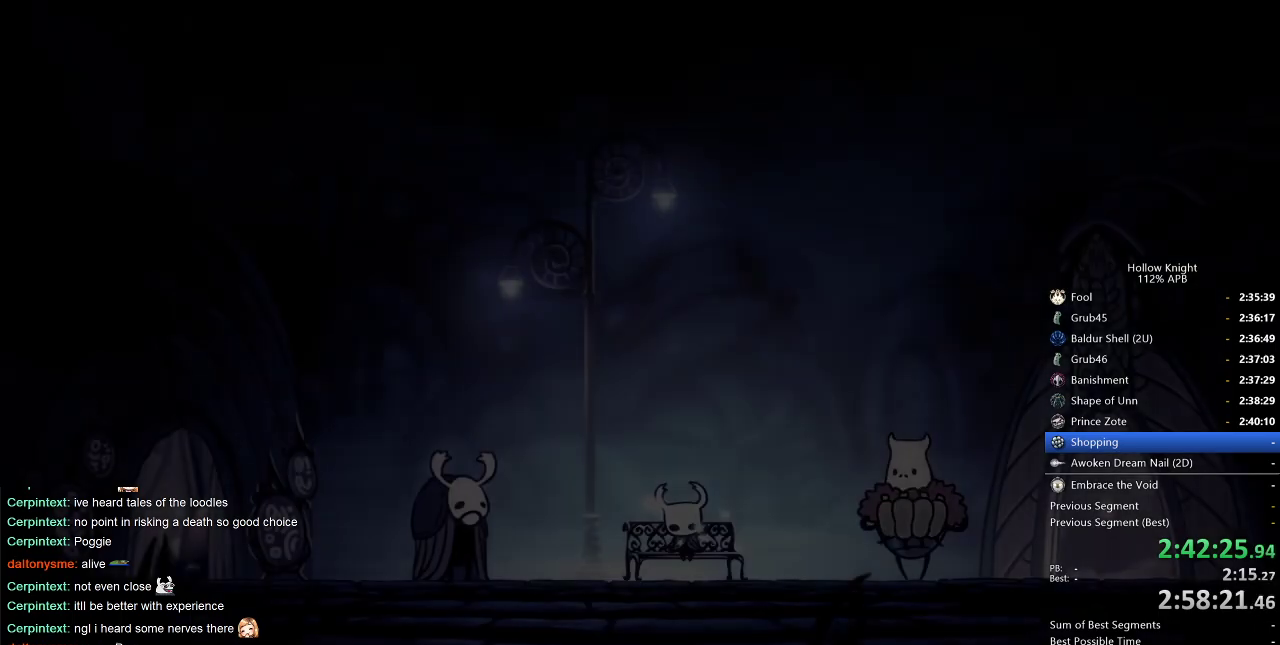
{"keys": [], "events": [[16, "left", "up"], [116, "left", "down"], [150, "left", "up"], [250, "left", "down"], [300, "left", "up"], [383, "left", "down"], [433, "left", "up"]]}
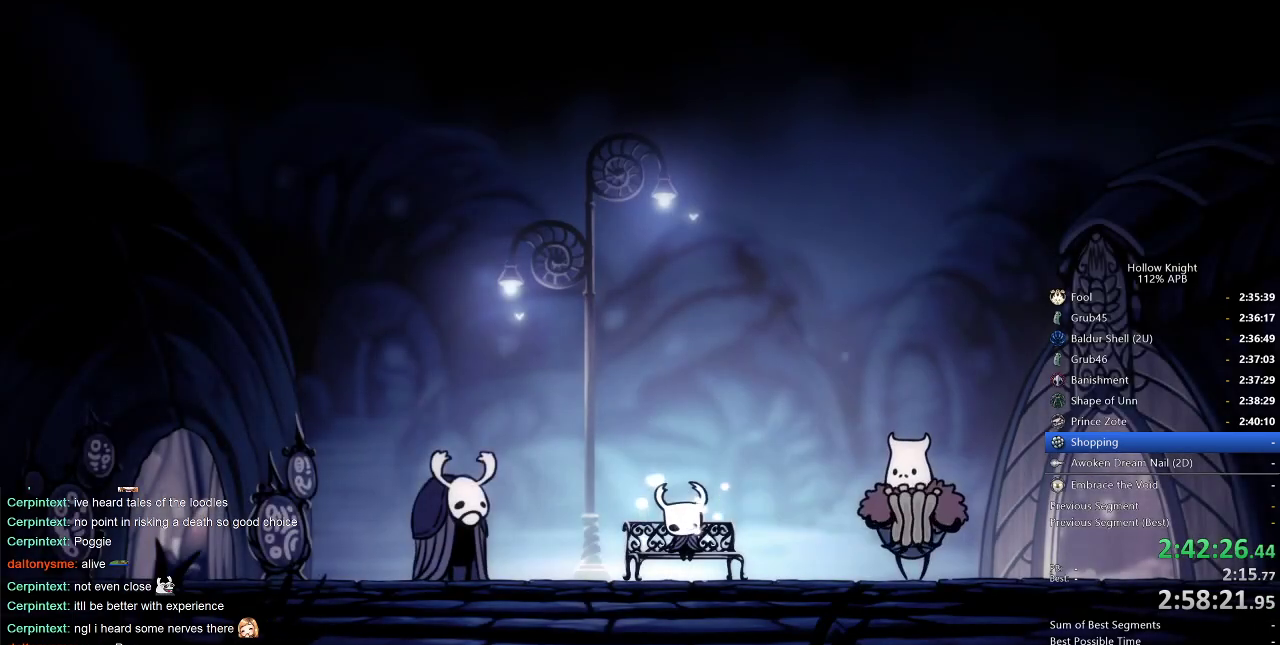
{"keys": ["left"], "events": [[33, "left", "down"], [116, "left", "up"], [216, "left", "down"], [266, "left", "up"], [316, "left", "down"], [416, "left", "up"], [500, "left", "down"]]}
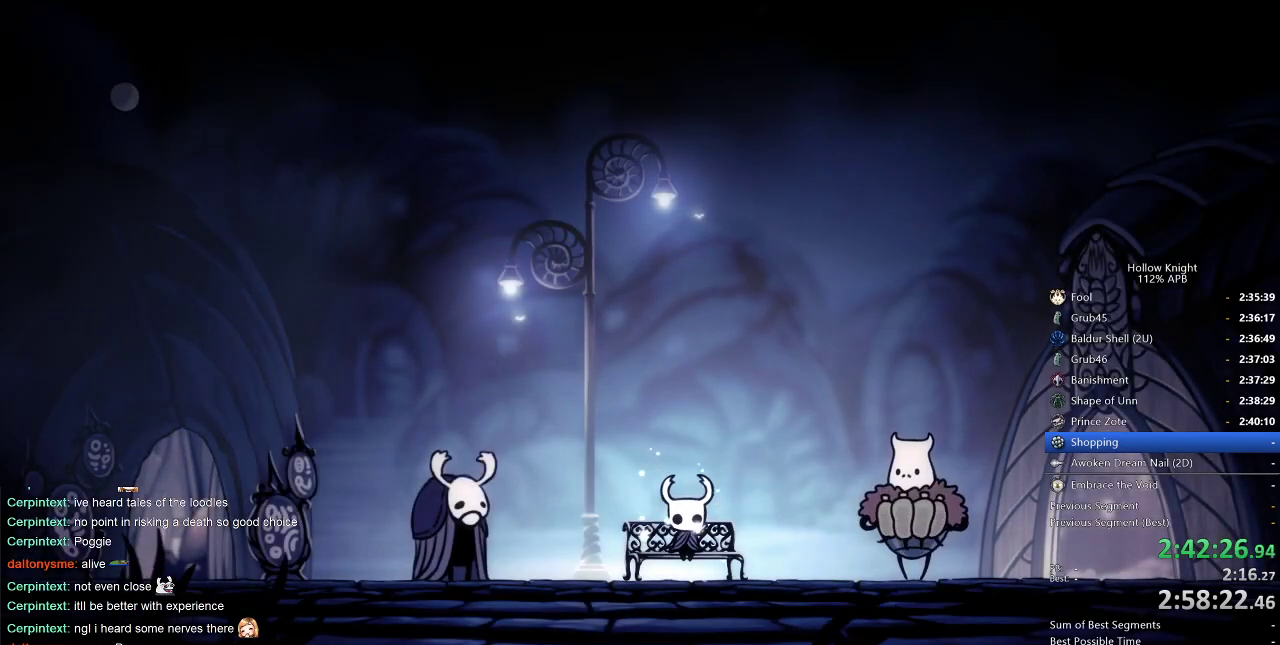
{"keys": ["left"], "events": [[50, "left", "up"], [100, "left", "down"], [183, "left", "up"], [233, "left", "down"], [283, "left", "up"], [383, "left", "down"], [416, "left", "up"], [466, "left", "down"]]}
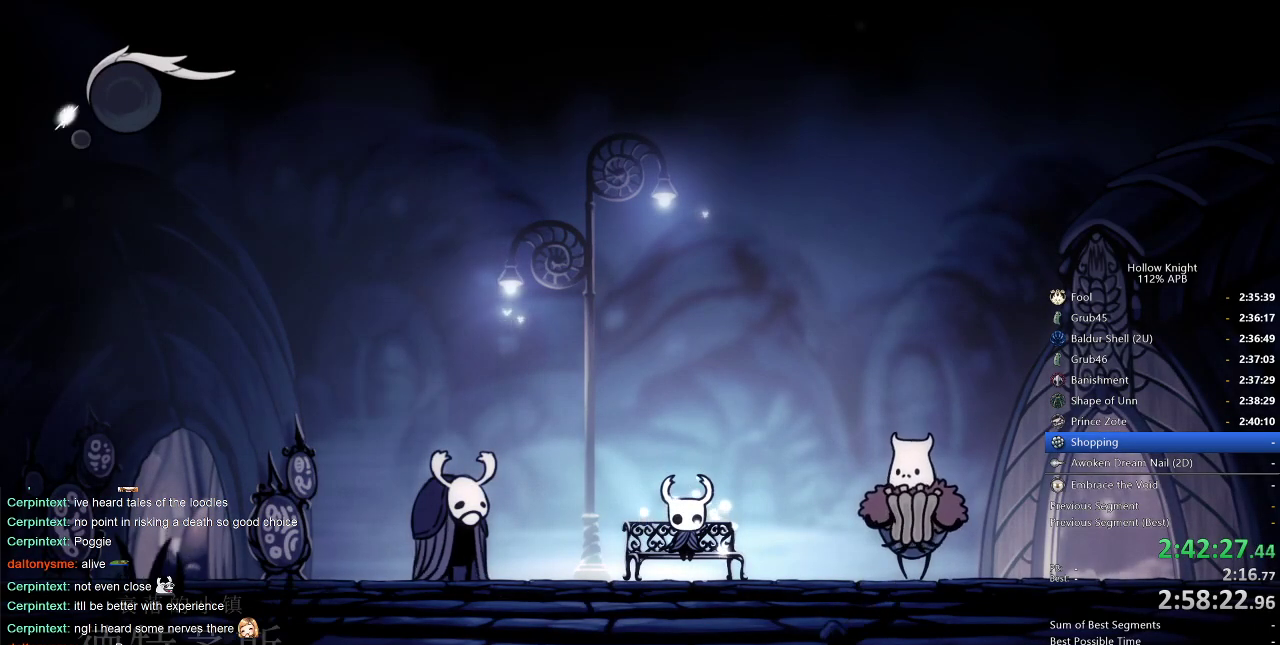
{"keys": ["left"], "events": [[16, "left", "up"], [66, "left", "down"], [150, "left", "up"], [200, "left", "down"], [250, "left", "up"], [350, "left", "down"]]}
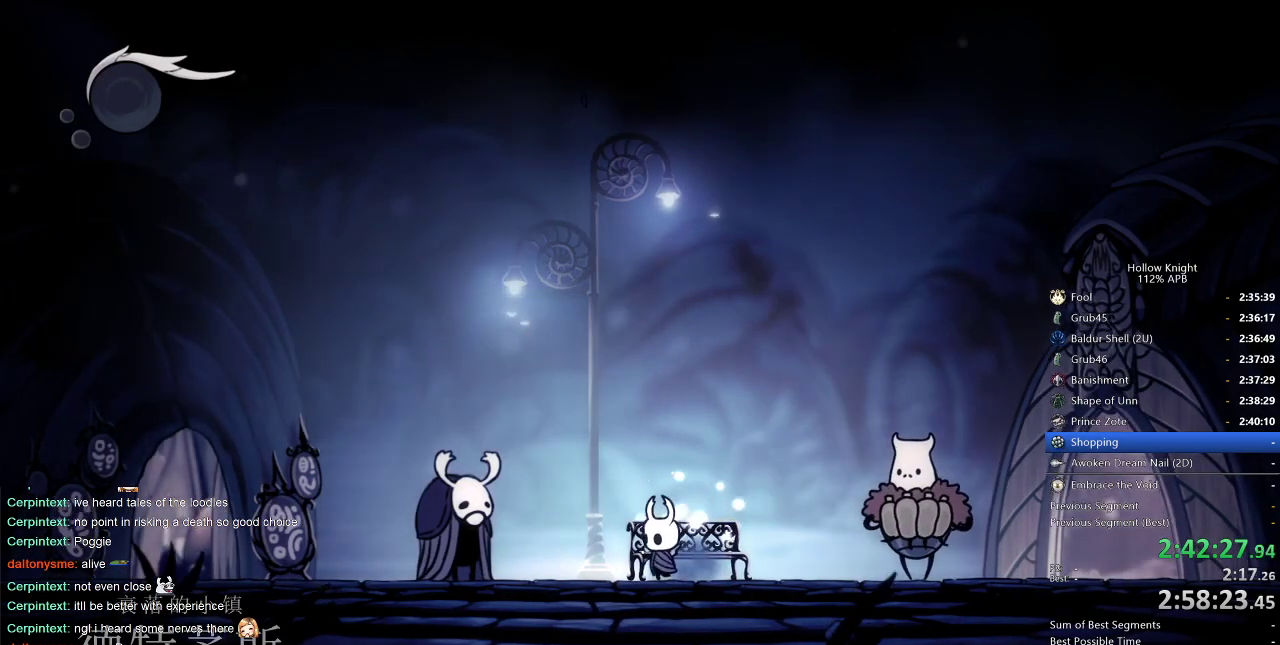
{"keys": ["left"], "events": [[33, "dash", "down"], [116, "dash", "up"], [450, "dash", "down"], [500, "dash", "up"]]}
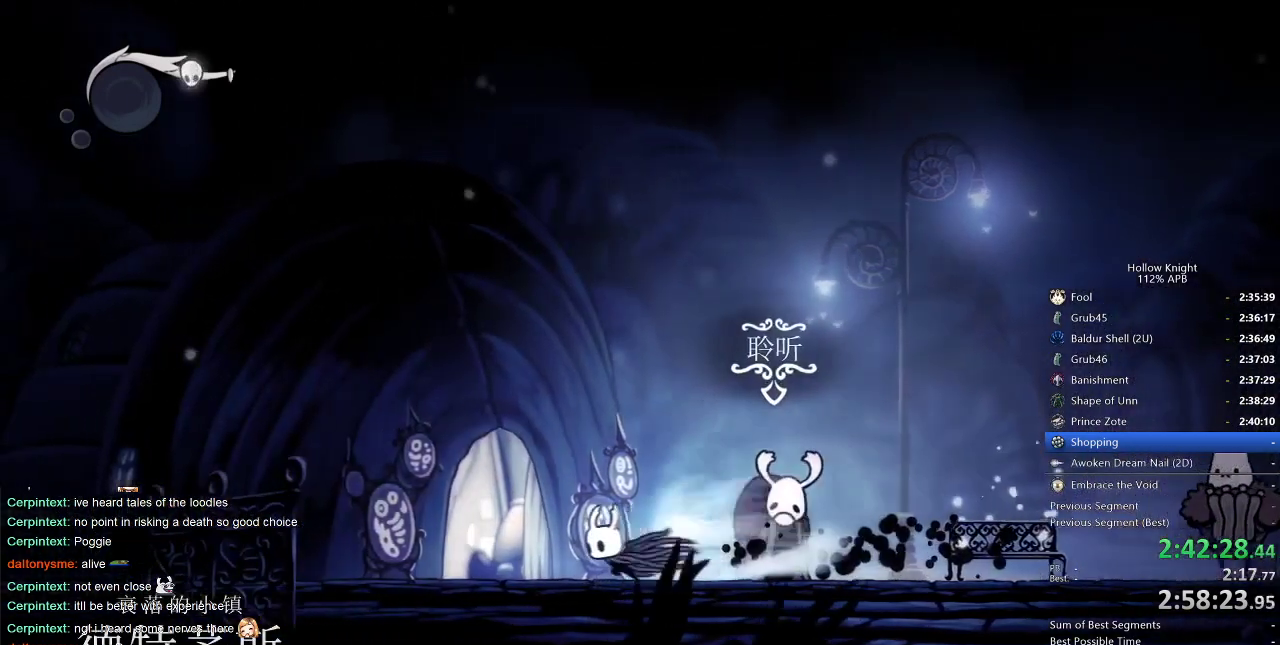
{"keys": ["up"], "events": [[100, "left", "up"], [183, "up", "down"], [233, "up", "up"], [333, "up", "down"], [383, "up", "up"], [466, "up", "down"]]}
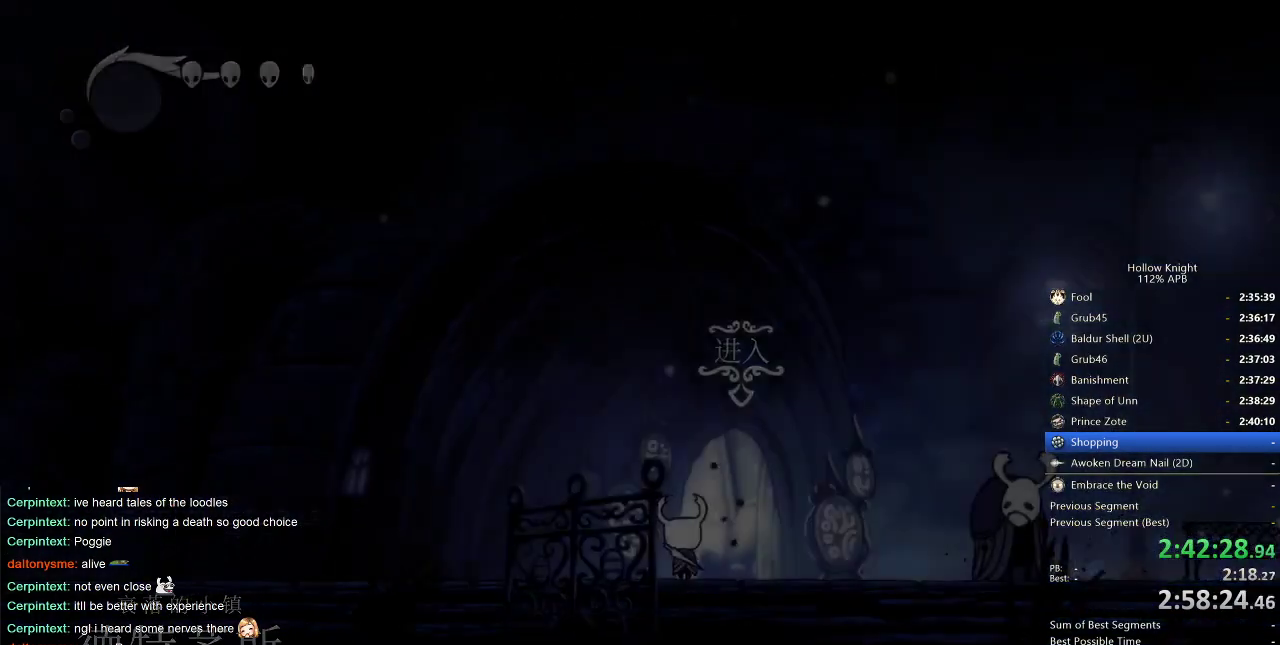
{"keys": [], "events": [[83, "up", "up"], [116, "right", "down"], [116, "up", "down"], [200, "up", "up"], [250, "right", "up"], [350, "right", "down"], [433, "right", "up"]]}
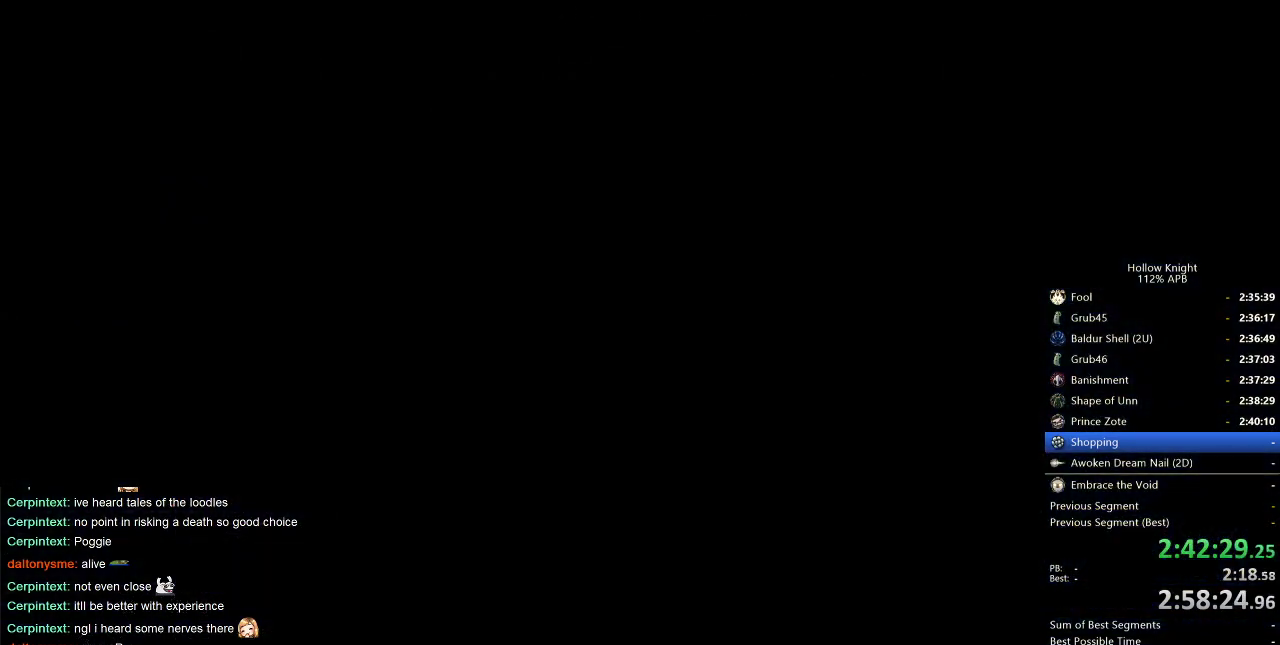
{"keys": [], "events": [[33, "right", "down"], [83, "right", "up"], [216, "right", "down"], [300, "right", "up"], [350, "right", "down"], [500, "right", "up"]]}
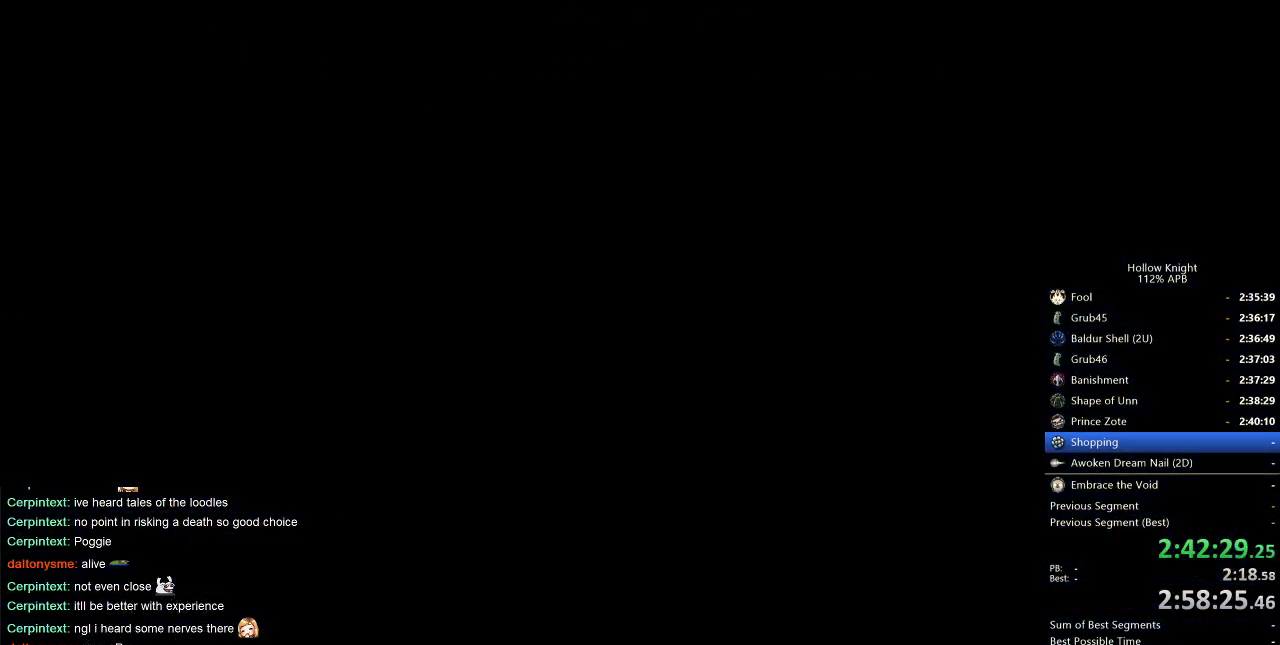
{"keys": ["right"], "events": [[33, "right", "down"], [183, "right", "up"], [233, "right", "down"], [333, "right", "up"], [416, "right", "down"]]}
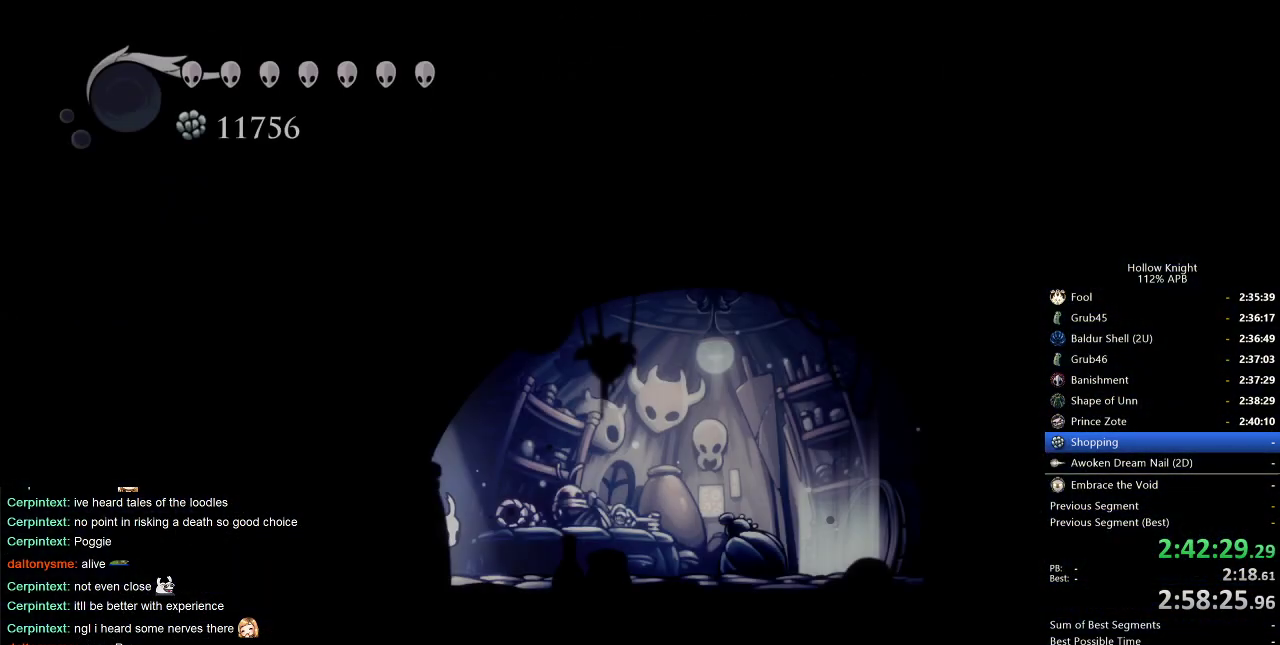
{"keys": ["dash", "right"], "events": [[433, "dash", "down"]]}
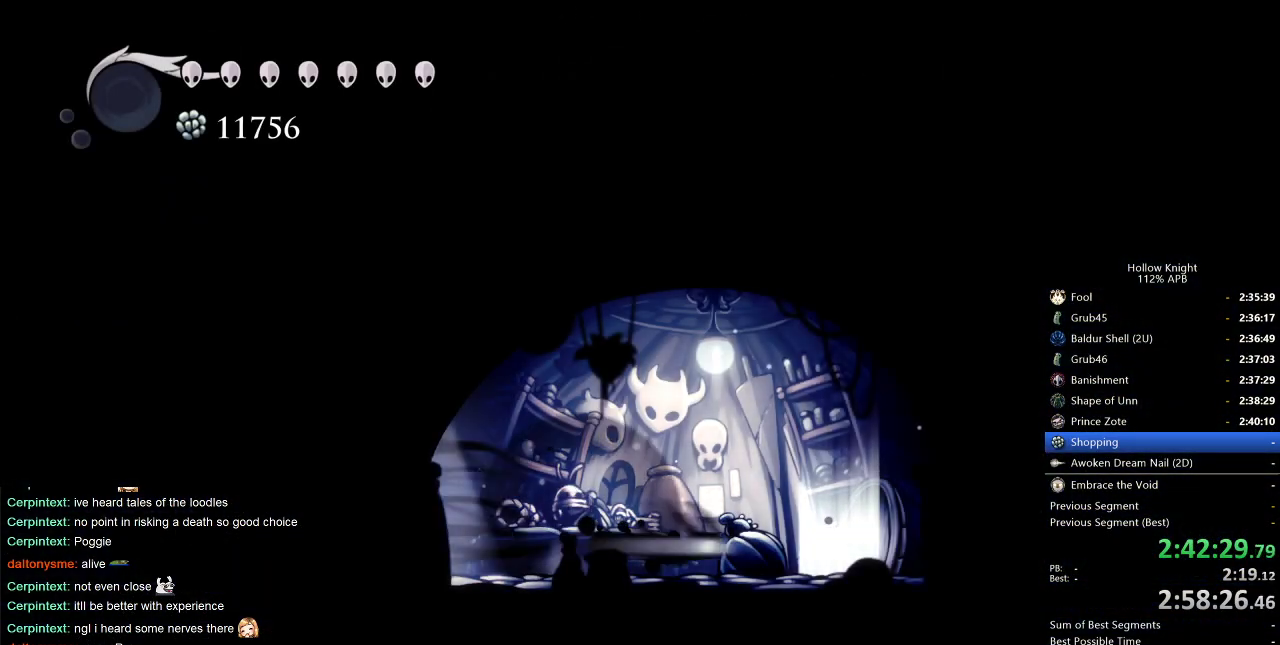
{"keys": [], "events": [[33, "dash", "up"], [166, "up", "down"], [216, "right", "up"], [266, "up", "up"], [316, "up", "down"], [366, "up", "up"], [450, "up", "down"], [500, "up", "up"]]}
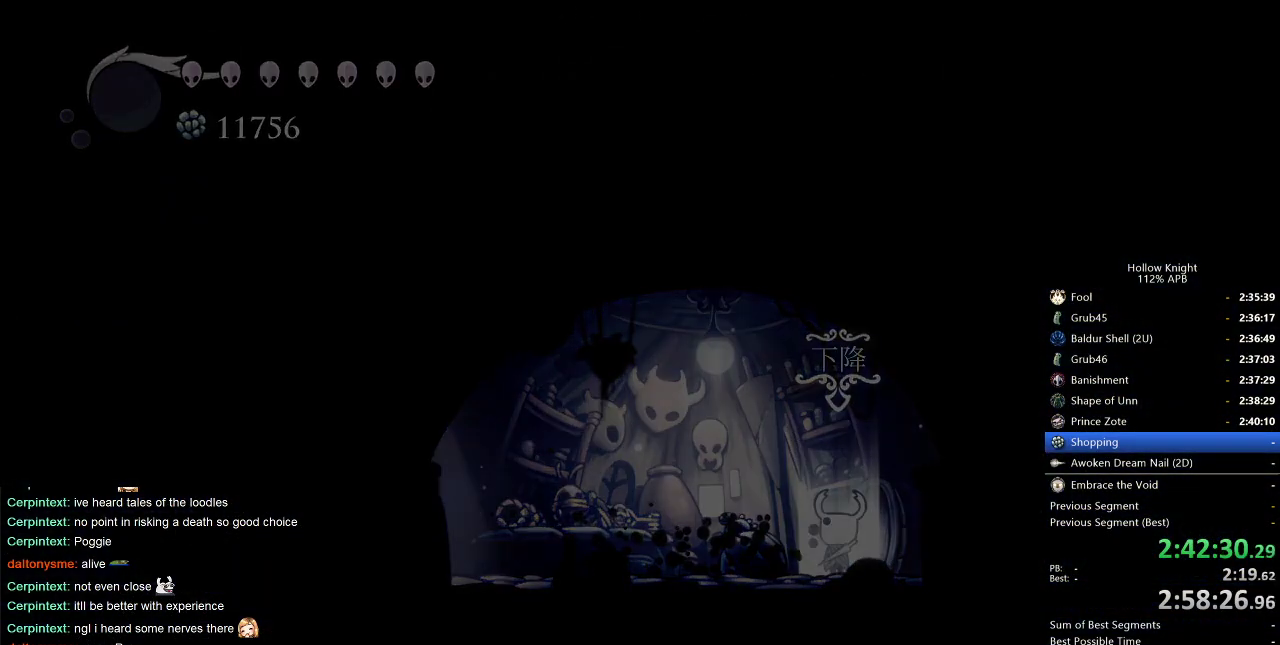
{"keys": [], "events": [[83, "up", "down"], [183, "up", "up"]]}
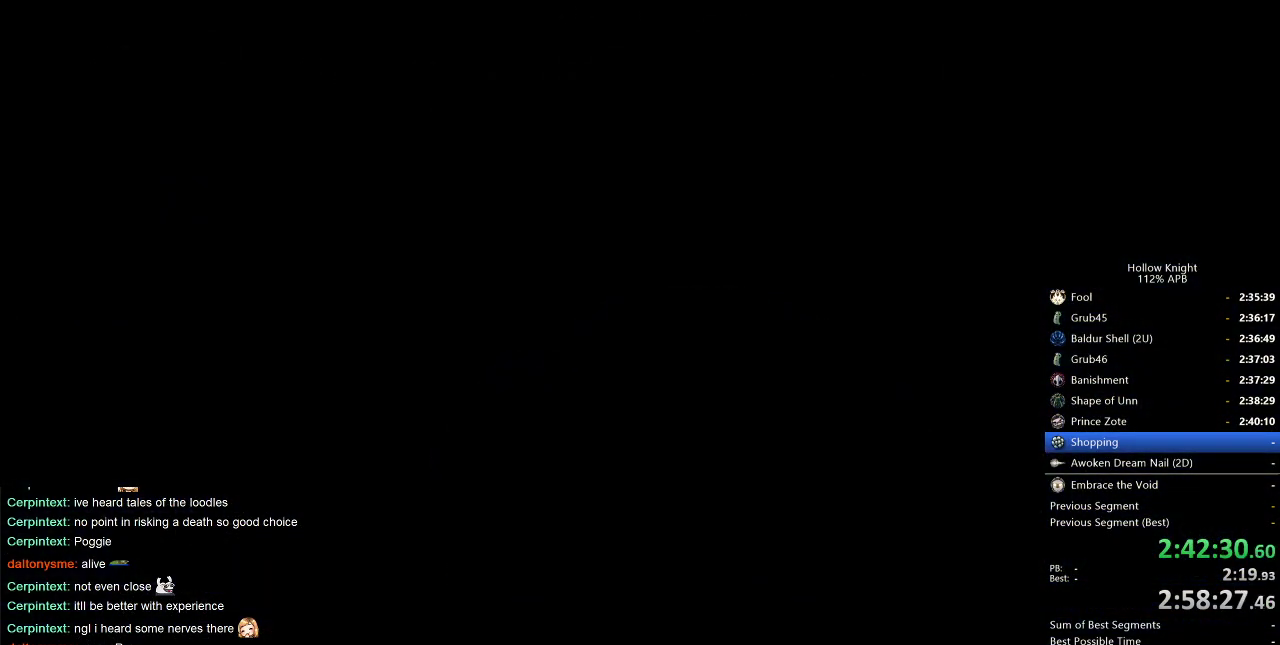
{"keys": ["right"], "events": [[433, "right", "down"]]}
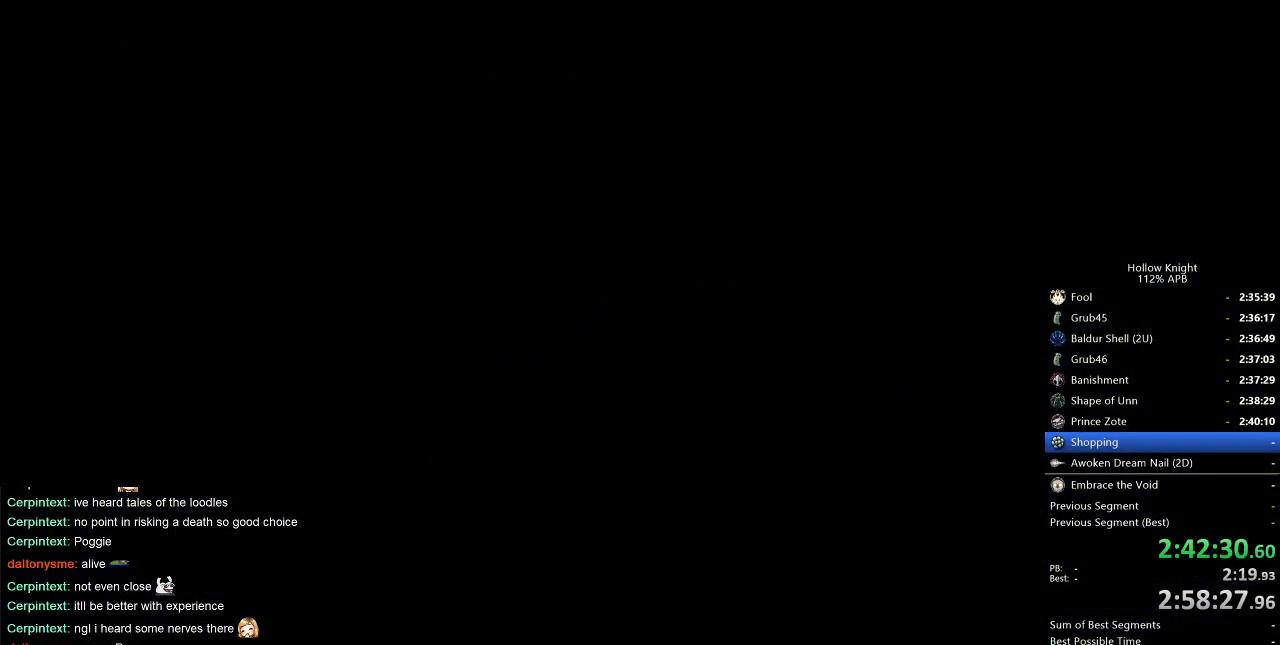
{"keys": ["right"], "events": [[16, "right", "up"], [116, "right", "down"], [216, "right", "up"], [250, "right", "down"], [350, "right", "up"], [433, "right", "down"]]}
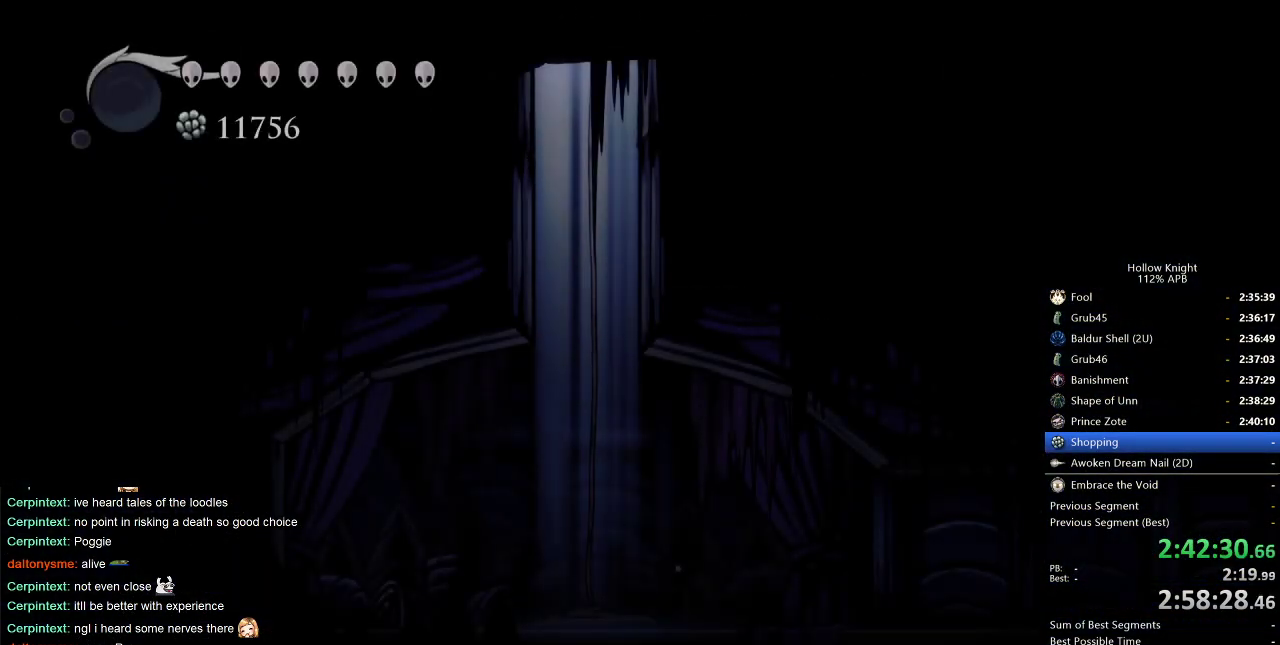
{"keys": [], "events": [[33, "right", "up"], [133, "right", "down"], [183, "right", "up"]]}
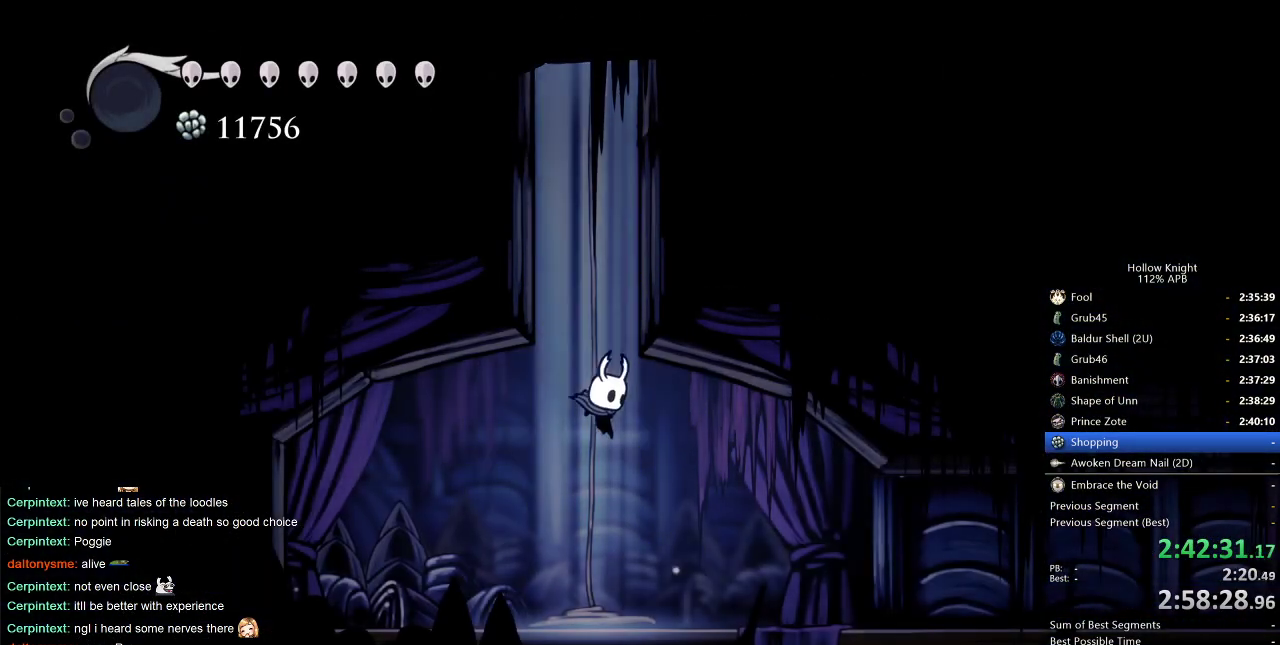
{"keys": ["cdash"], "events": [[16, "right", "down"], [283, "cdash", "down"], [283, "right", "up"]]}
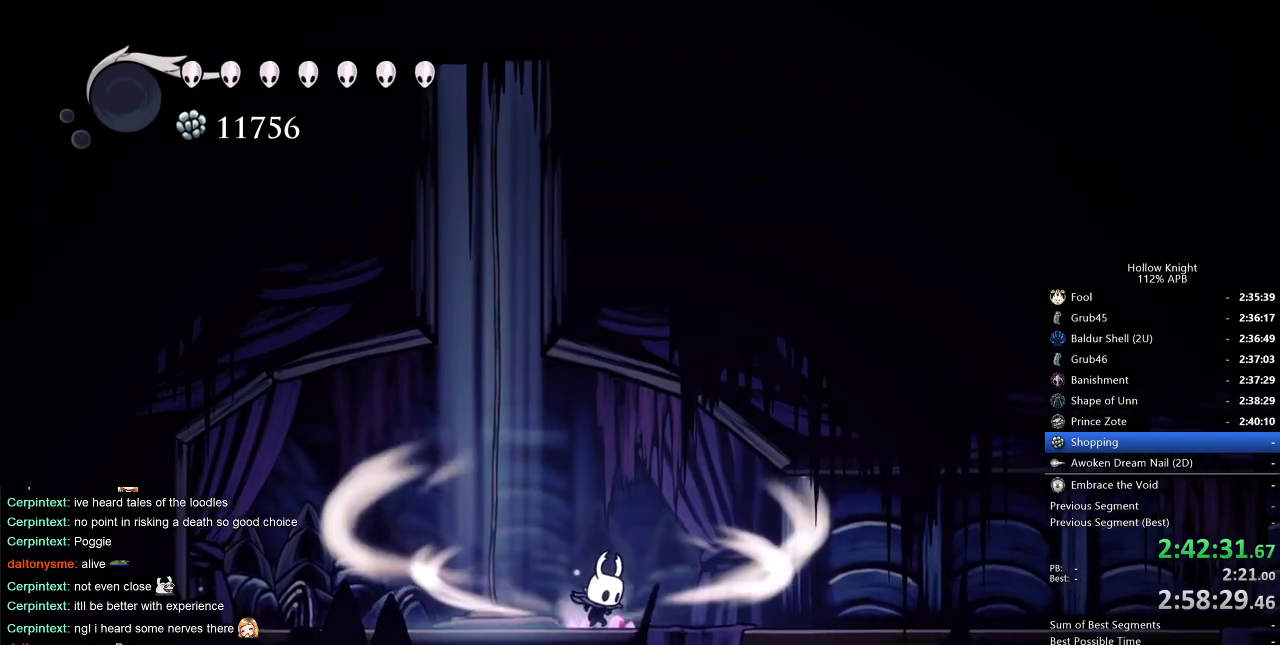
{"keys": ["cdash"], "events": []}
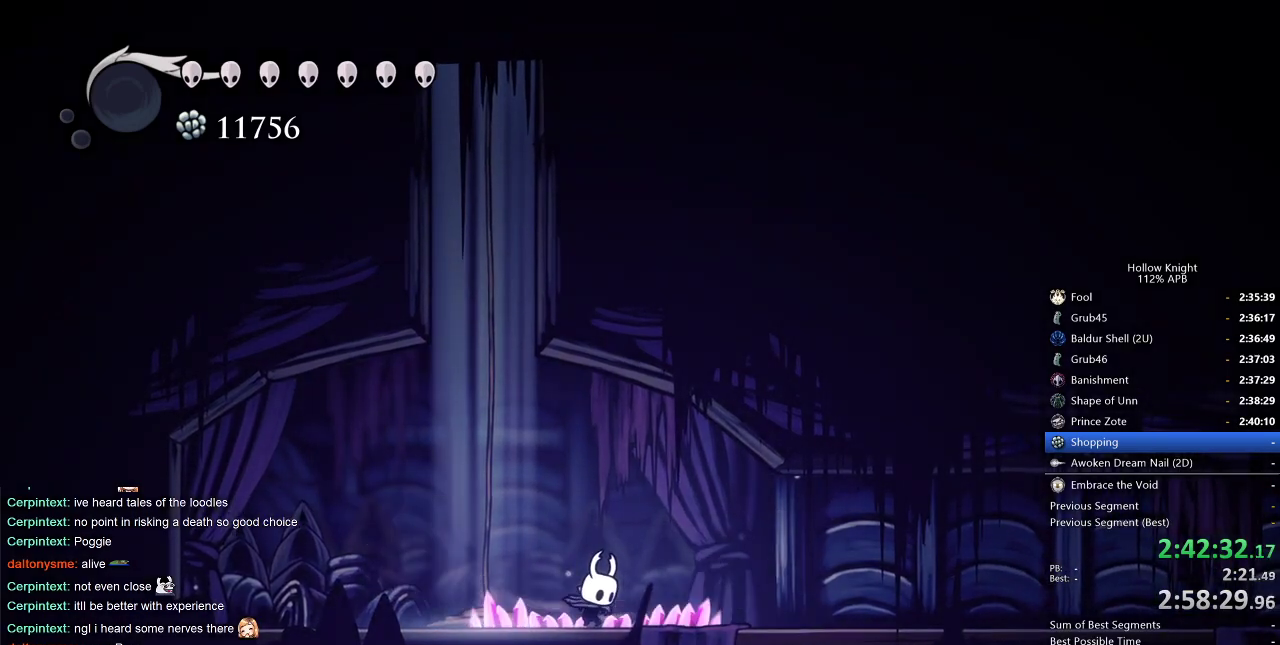
{"keys": [], "events": [[233, "cdash", "up"]]}
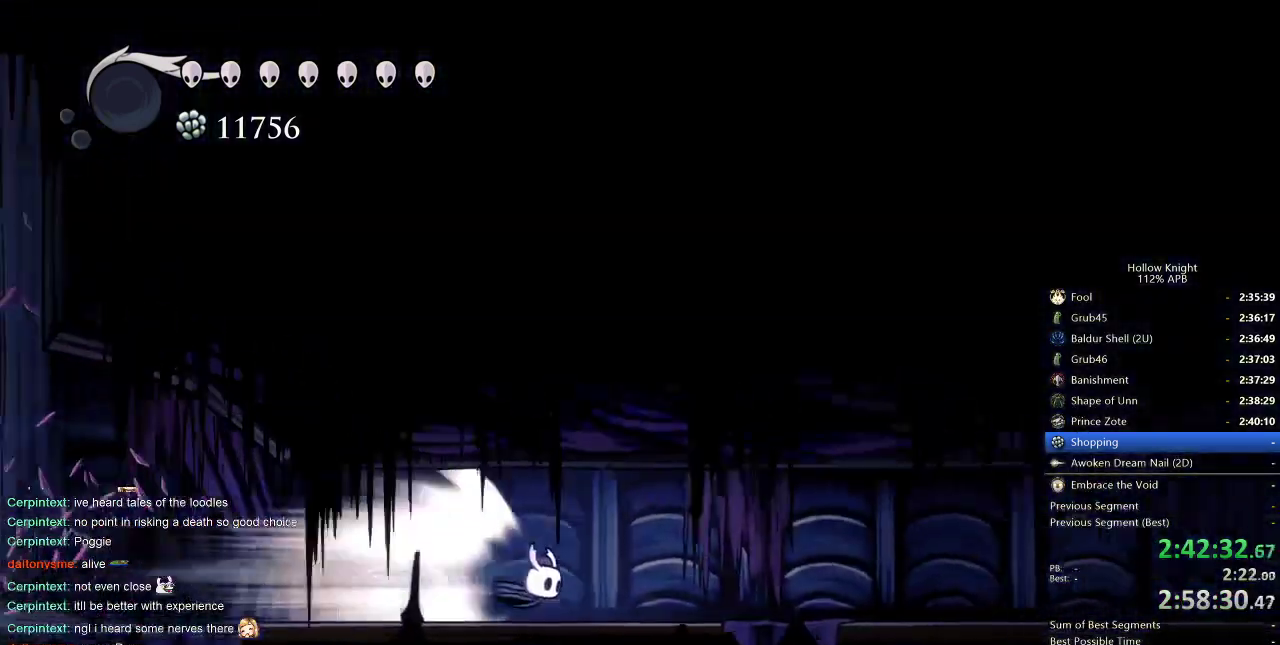
{"keys": [], "events": []}
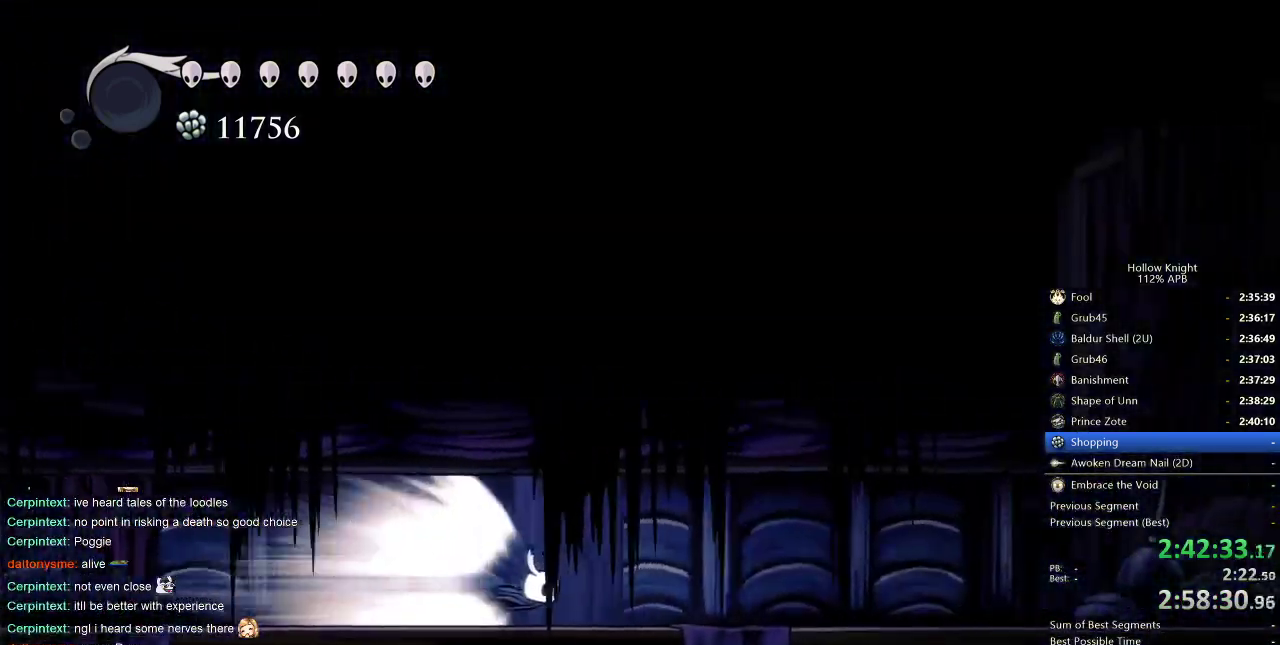
{"keys": [], "events": []}
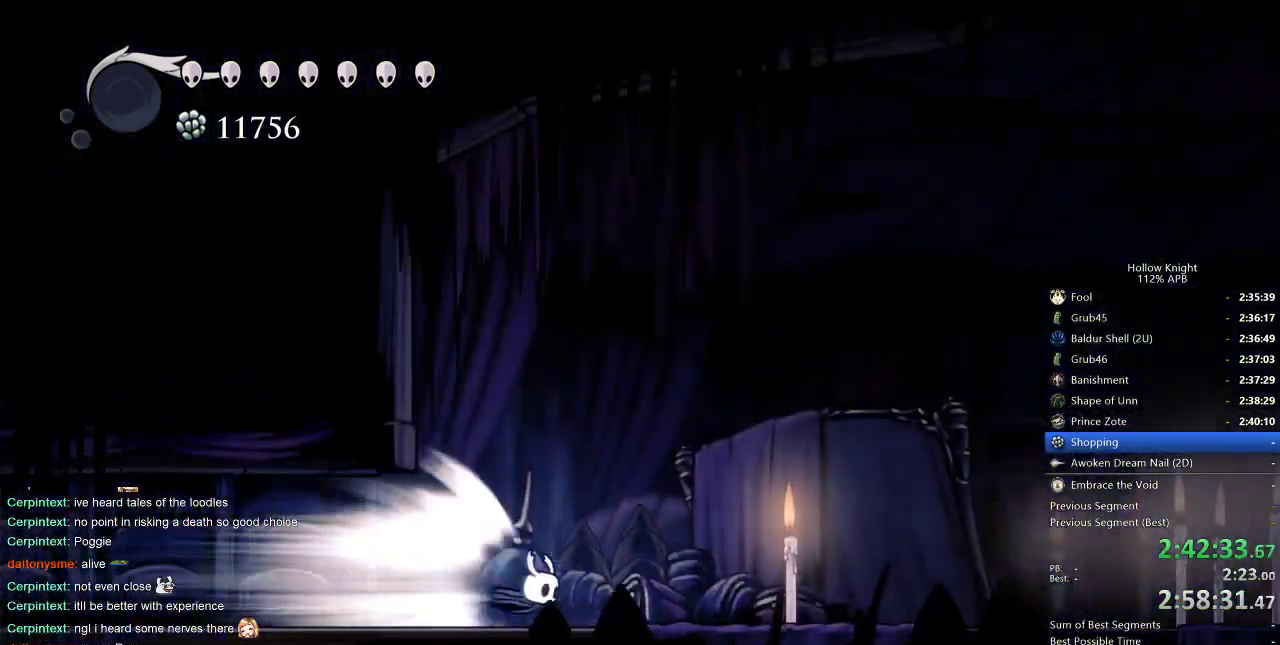
{"keys": [], "events": []}
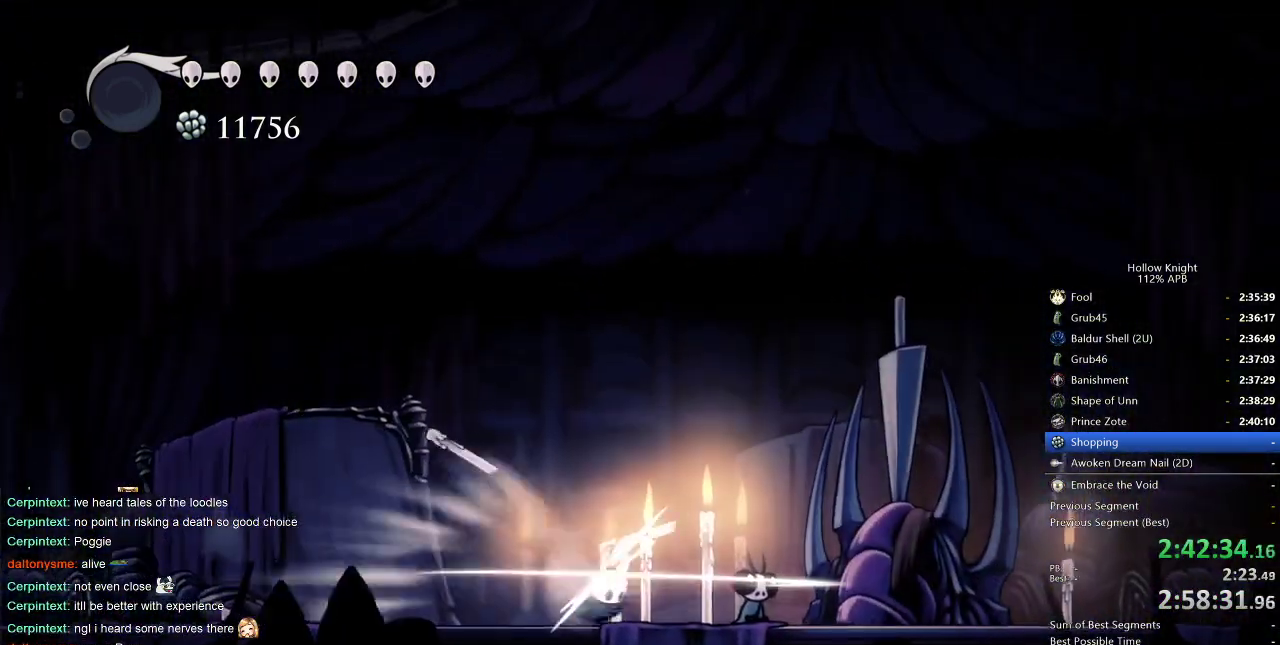
{"keys": ["down", "left"], "events": [[16, "cdash", "down"], [66, "cdash", "up"], [150, "down", "down"], [200, "down", "up"], [300, "down", "down"], [350, "down", "up"], [383, "down", "down"], [483, "left", "down"]]}
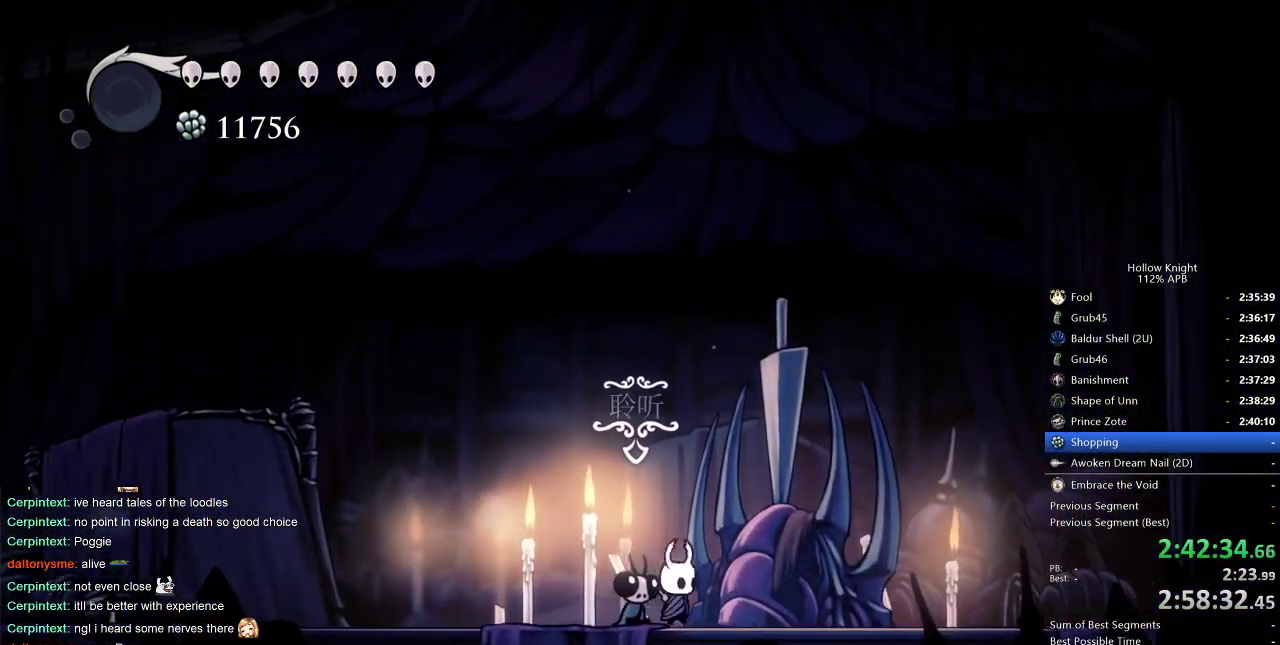
{"keys": [], "events": [[33, "down", "up"], [133, "down", "down"], [216, "down", "up"], [216, "left", "up"], [333, "down", "down"], [400, "down", "up"]]}
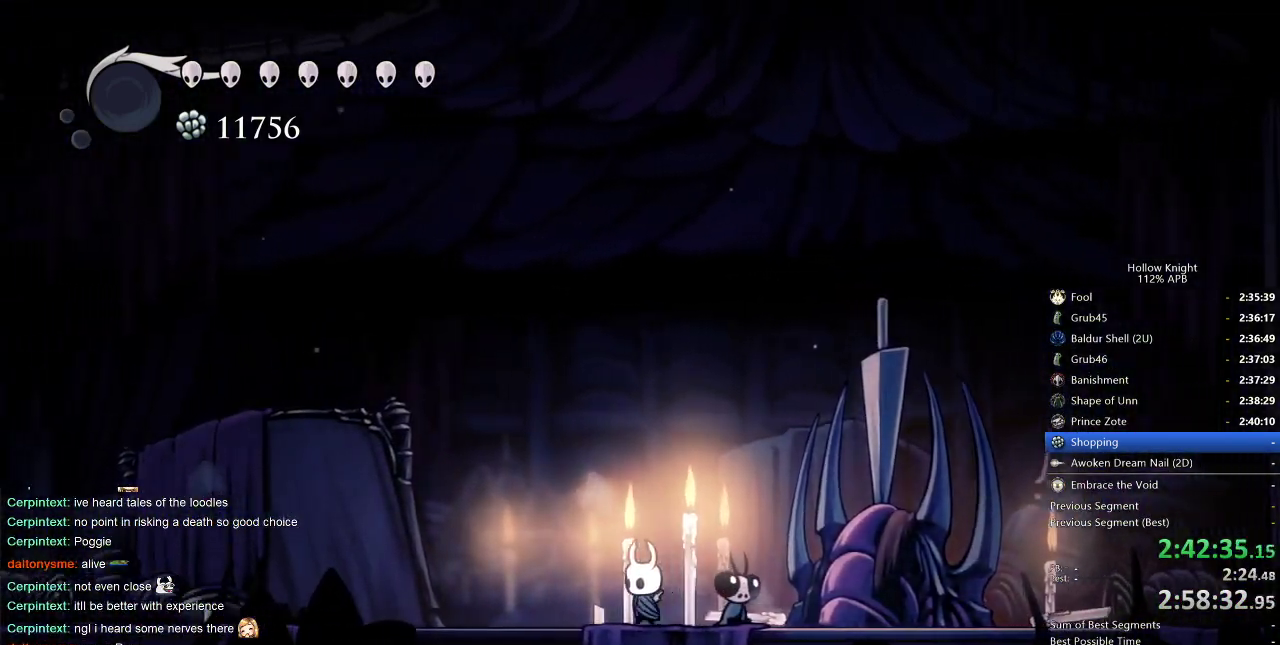
{"keys": ["jump"], "events": [[100, "heal", "down"], [100, "jump", "down"], [133, "dnail", "down"], [183, "dnail", "up"], [183, "heal", "up"], [183, "jump", "up"], [250, "heal", "down"], [250, "nail", "down"], [283, "jump", "down"], [283, "nail", "up"], [316, "heal", "up"], [316, "jump", "up"], [366, "dnail", "down"], [416, "heal", "down"], [416, "nail", "down"], [483, "dnail", "up"], [483, "heal", "up"], [483, "jump", "down"], [483, "nail", "up"]]}
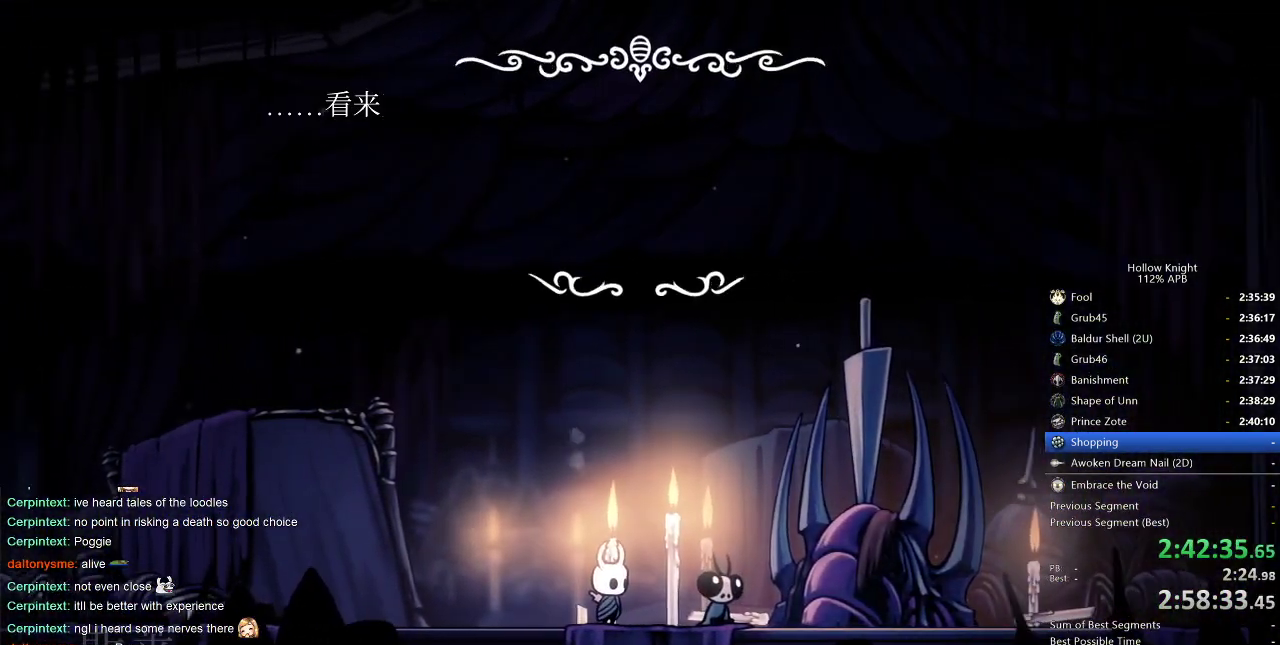
{"keys": ["dnail", "heal", "nail"], "events": [[16, "jump", "up"], [66, "heal", "down"], [66, "nail", "down"], [100, "heal", "up"], [100, "nail", "up"], [166, "dnail", "down"], [166, "jump", "down"], [200, "heal", "down"], [200, "nail", "down"], [250, "dnail", "up"], [250, "heal", "up"], [250, "jump", "up"], [300, "jump", "down"], [300, "nail", "up"], [333, "heal", "down"], [333, "jump", "up"], [500, "dnail", "down"], [500, "nail", "down"]]}
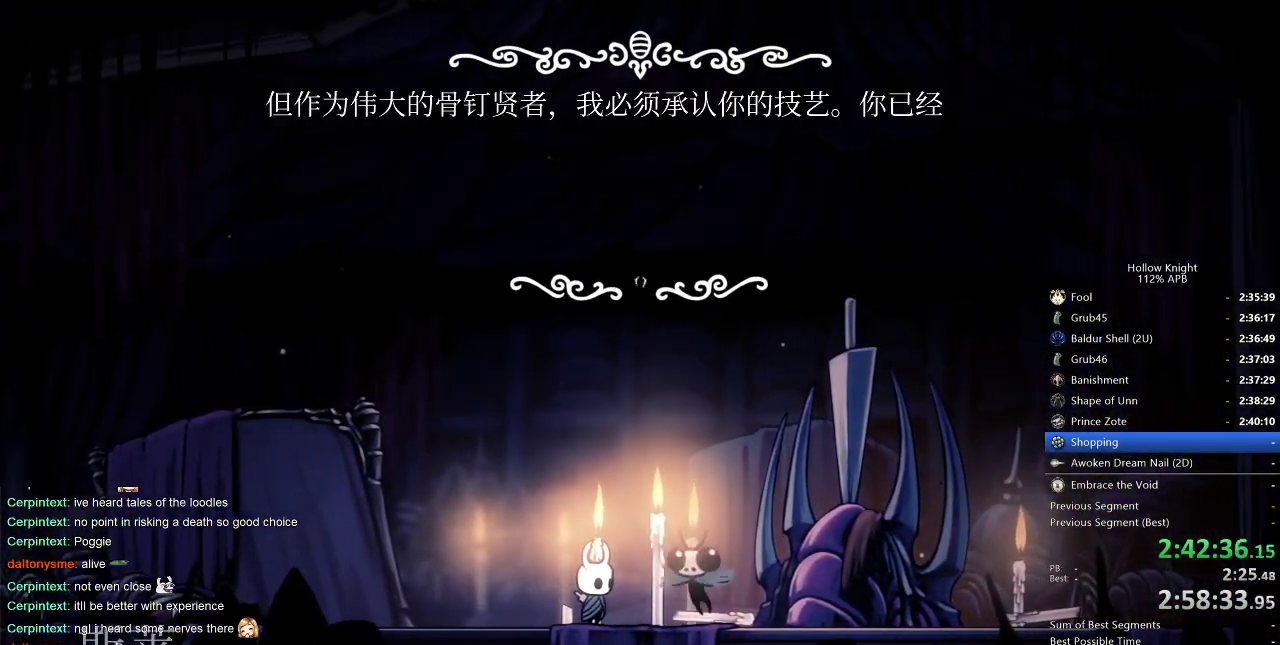
{"keys": ["heal", "jump"], "events": [[33, "dnail", "up"], [33, "heal", "up"], [33, "jump", "down"], [33, "nail", "up"], [83, "heal", "down"], [83, "jump", "up"], [116, "dnail", "down"], [116, "heal", "up"], [116, "jump", "down"], [183, "dnail", "up"], [216, "dnail", "down"], [216, "heal", "down"], [216, "jump", "up"], [216, "nail", "down"], [266, "dnail", "up"], [266, "heal", "up"], [266, "jump", "down"], [266, "nail", "up"], [316, "heal", "down"], [316, "jump", "up"], [366, "jump", "down"], [416, "heal", "up"], [416, "jump", "up"], [450, "heal", "down"], [450, "jump", "down"]]}
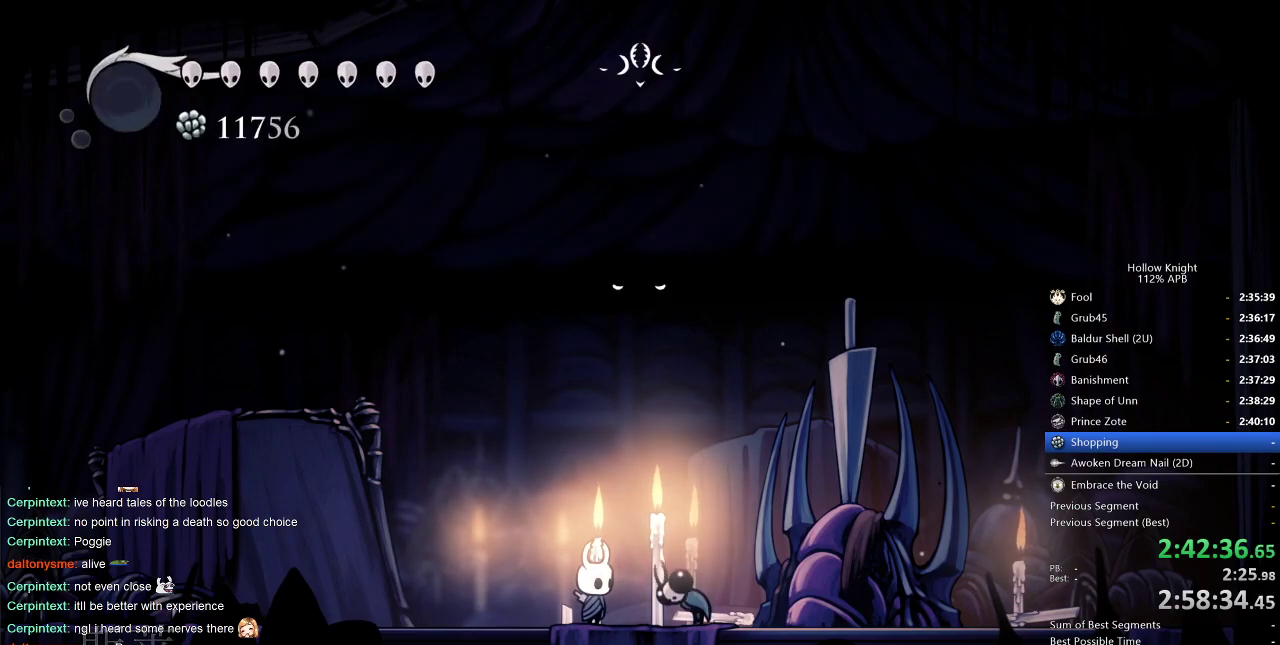
{"keys": [], "events": [[33, "heal", "up"], [33, "jump", "up"], [100, "heal", "down"], [100, "jump", "down"], [133, "heal", "up"], [133, "jump", "up"], [183, "heal", "down"], [183, "jump", "down"], [183, "nail", "down"], [233, "nail", "up"], [283, "heal", "up"], [283, "jump", "up"], [333, "heal", "down"], [333, "jump", "down"], [333, "nail", "down"], [366, "jump", "up"], [366, "nail", "up"], [416, "heal", "up"]]}
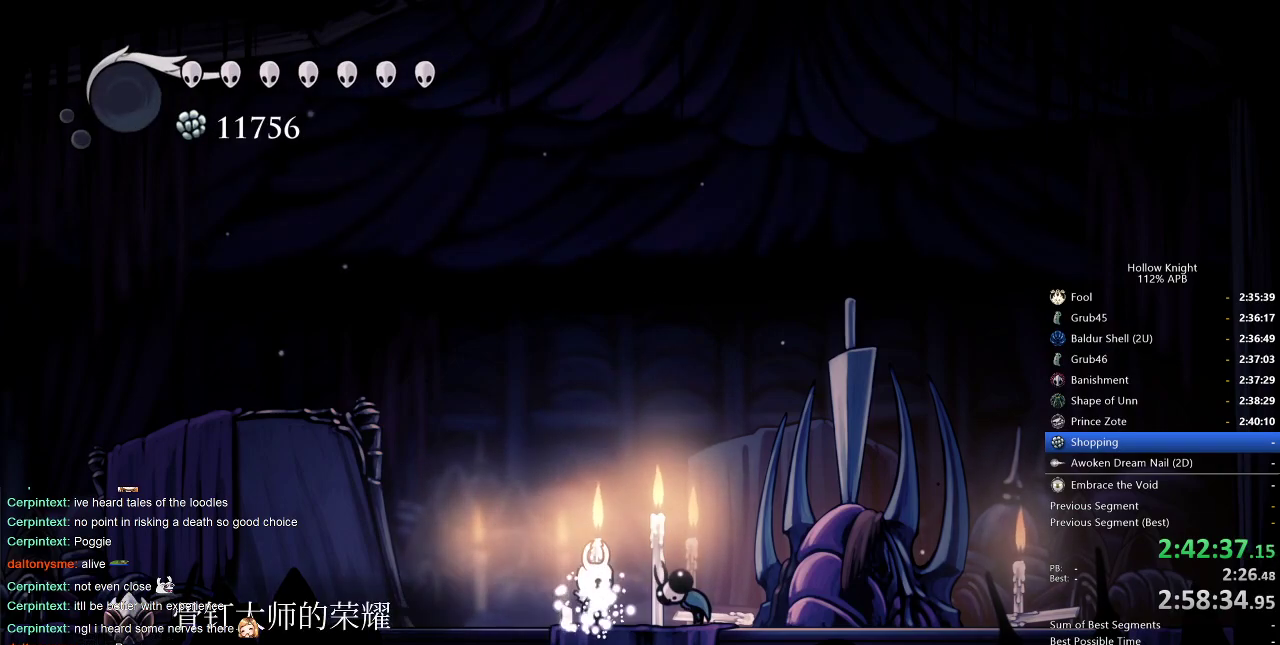
{"keys": ["left"], "events": [[116, "left", "down"], [200, "left", "up"], [300, "left", "down"], [383, "left", "up"], [500, "left", "down"]]}